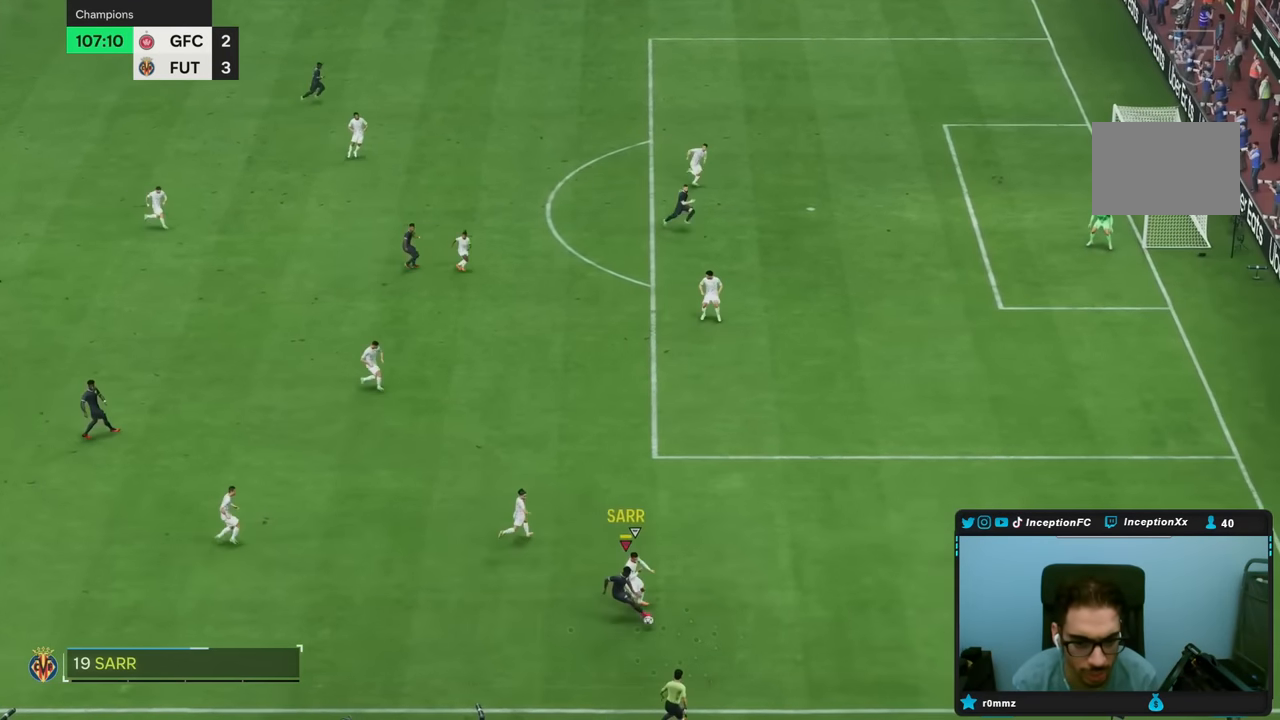
Gameplay with a controller (PlayStation layout); each line is a JSON object with the inputs held at the frame after it (dt_ms = milliseconds from this image to that frame). "events" lists button and stick changes between this image and that frame as [ms after this image, input, new state], when the widget could be followed in between. Not read: L3 R3.
{"dt_ms": 500, "buttons": [], "left_stick": "left", "right_stick": "center", "events": [[383, "left_stick", "left"]]}
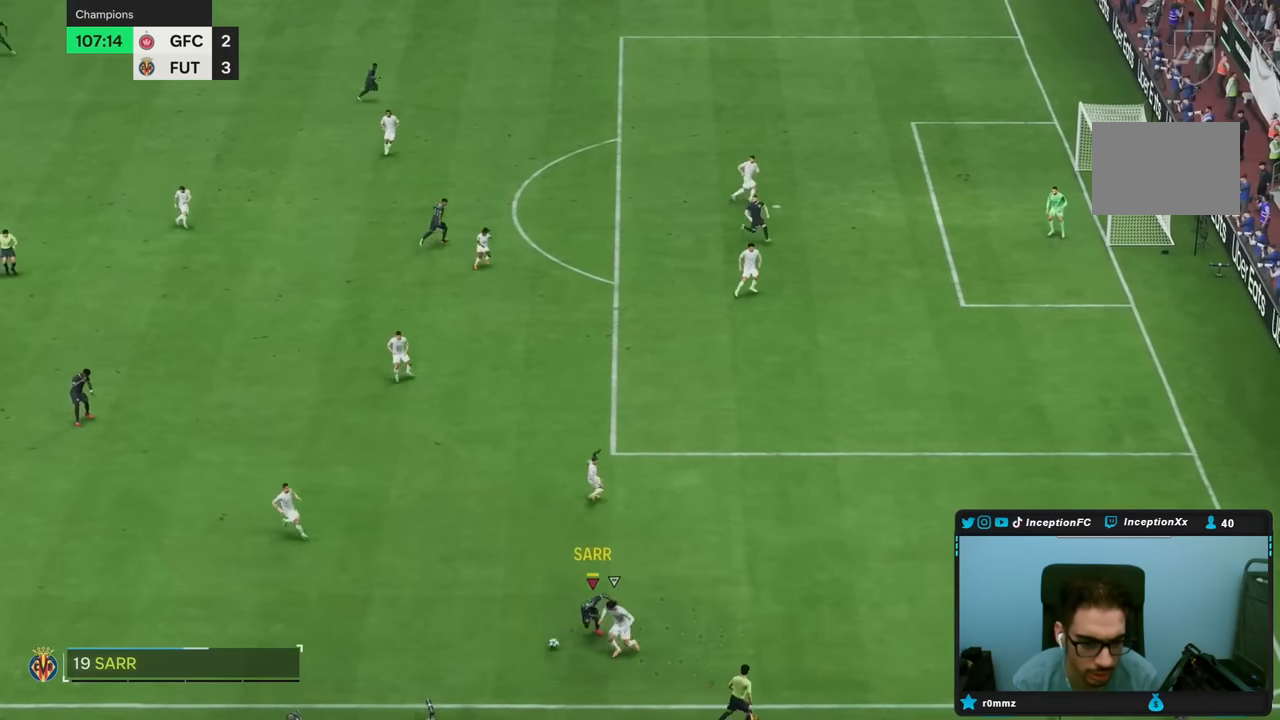
{"dt_ms": 500, "buttons": [], "left_stick": "left", "right_stick": "center"}
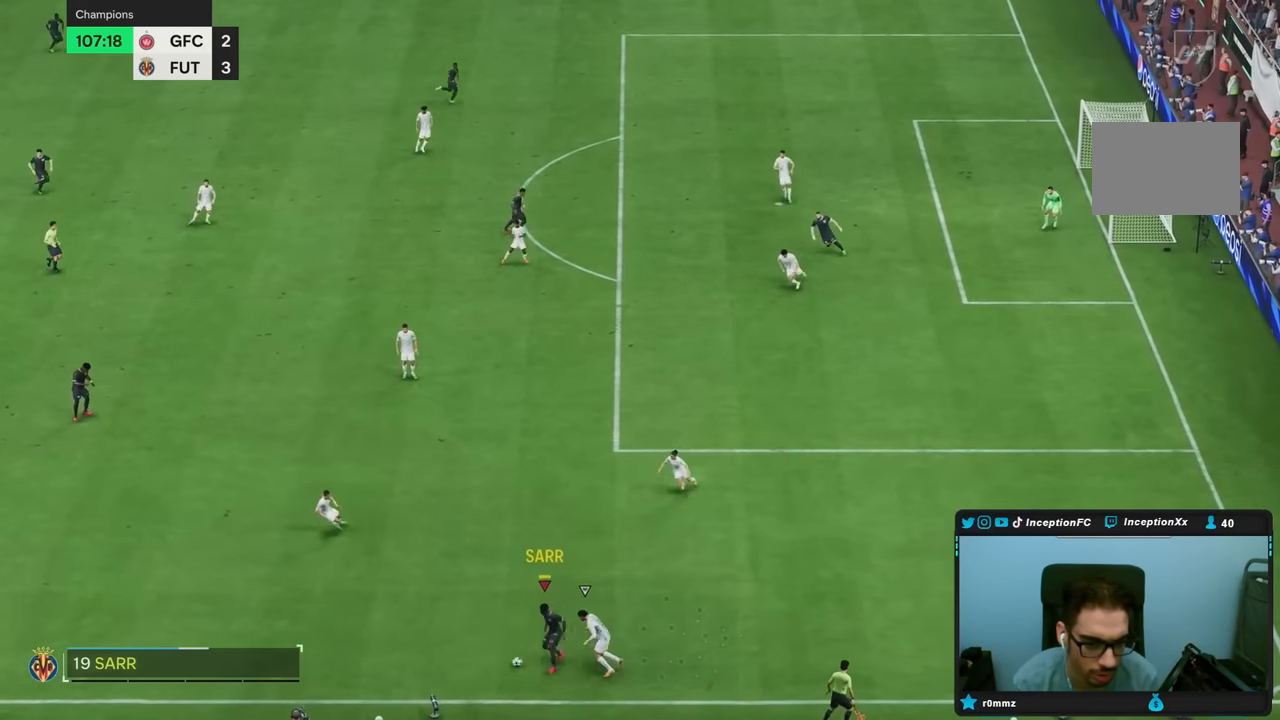
{"dt_ms": 500, "buttons": ["R2"], "left_stick": "left", "right_stick": "center", "events": [[300, "R2", "down"]]}
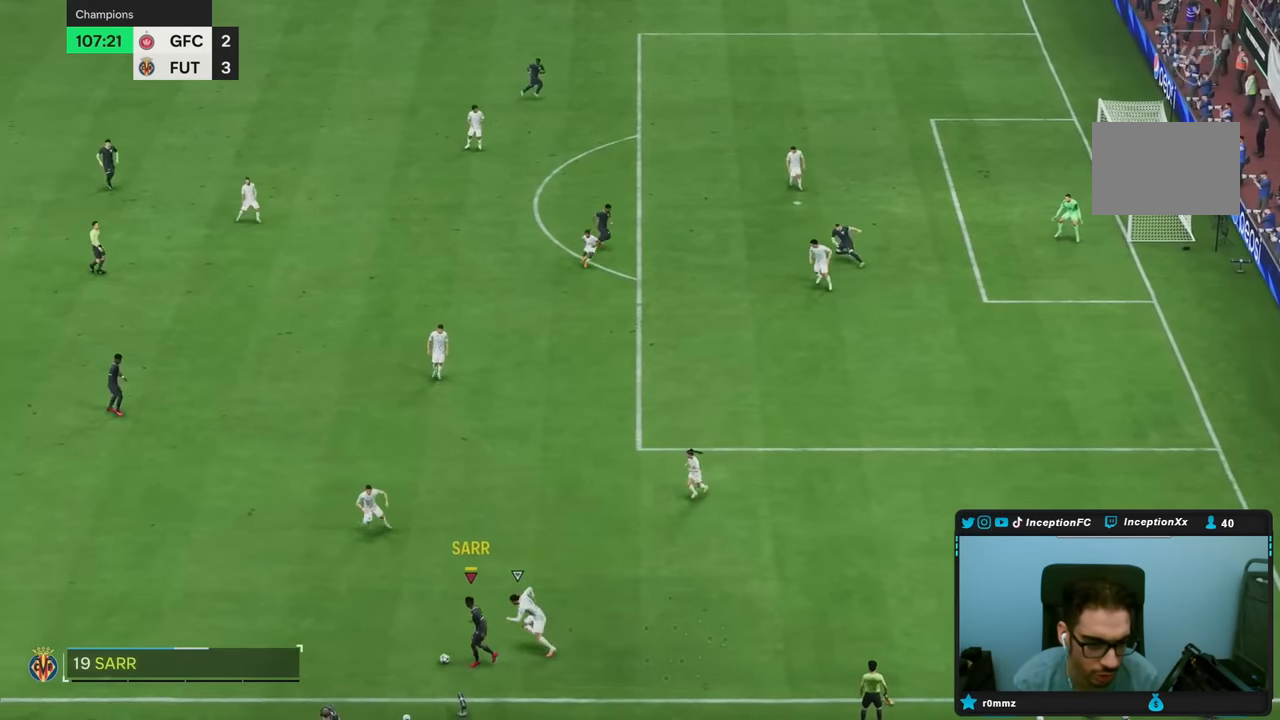
{"dt_ms": 500, "buttons": [], "left_stick": "left", "right_stick": "center", "events": [[433, "R2", "up"]]}
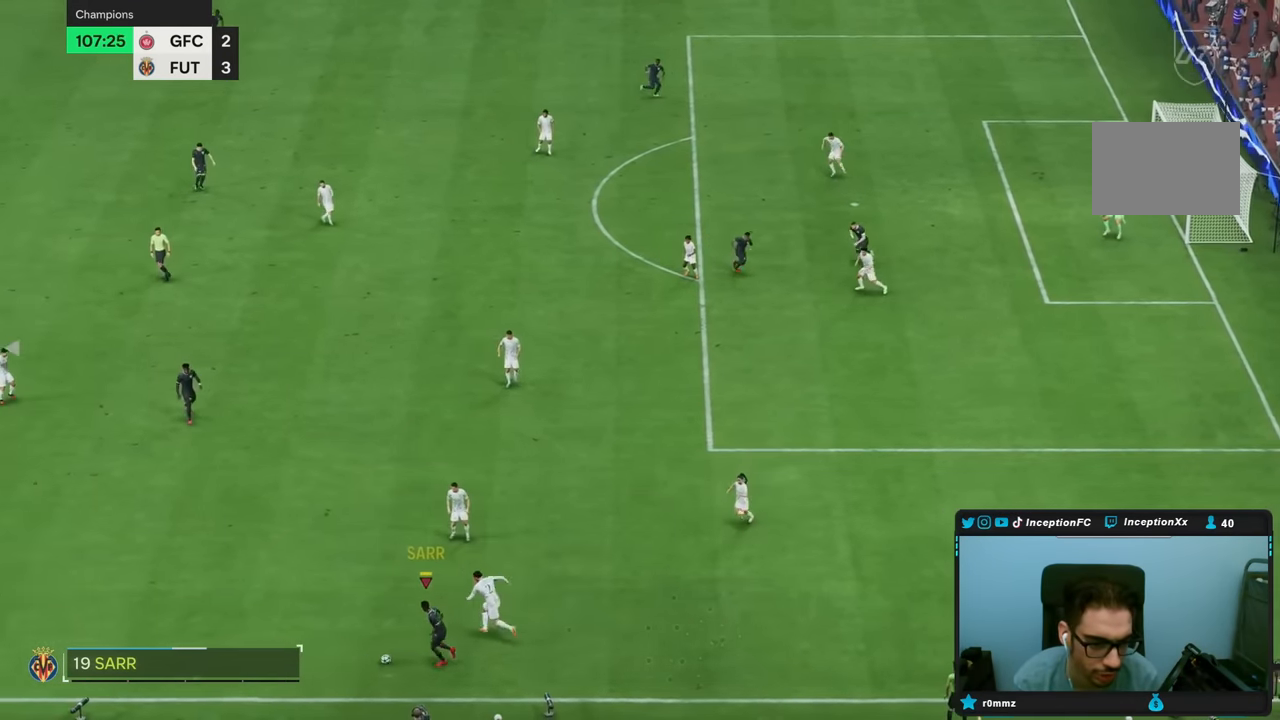
{"dt_ms": 500, "buttons": [], "left_stick": "up", "right_stick": "center", "events": [[50, "CROSS", "down"], [67, "left_stick", "up-left"], [100, "CROSS", "up"], [167, "left_stick", "up"]]}
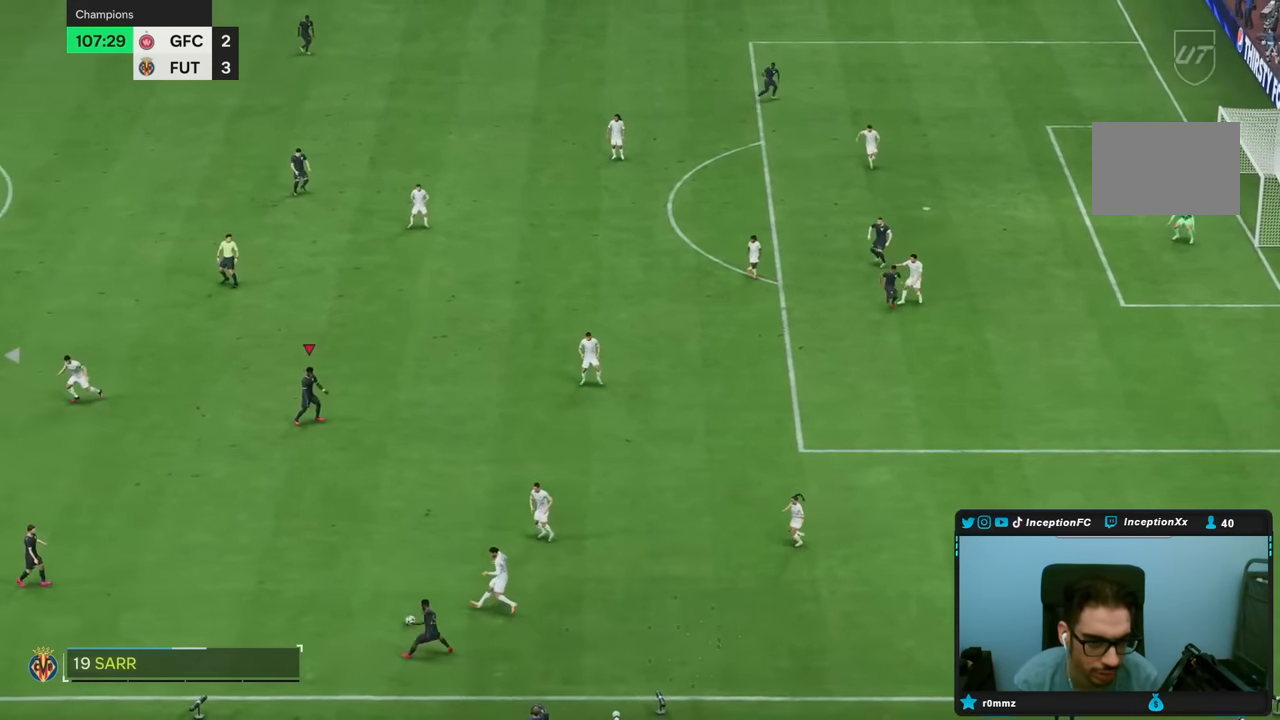
{"dt_ms": 500, "buttons": [], "left_stick": "down-left", "right_stick": "center", "events": [[33, "left_stick", "center"], [216, "left_stick", "down-left"]]}
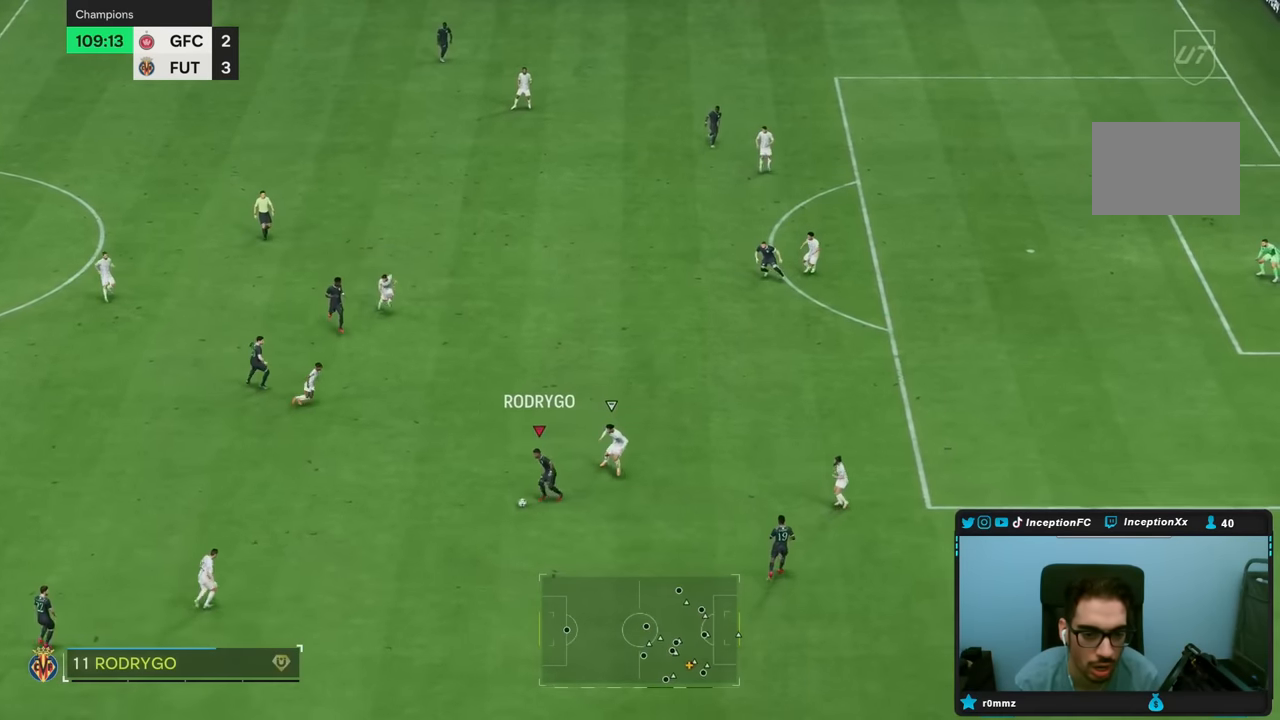
{"dt_ms": 500, "buttons": [], "left_stick": "down-right", "right_stick": "center", "events": [[33, "right_stick", "down-right"], [66, "left_stick", "center"], [116, "right_stick", "center"], [233, "left_stick", "down-right"]]}
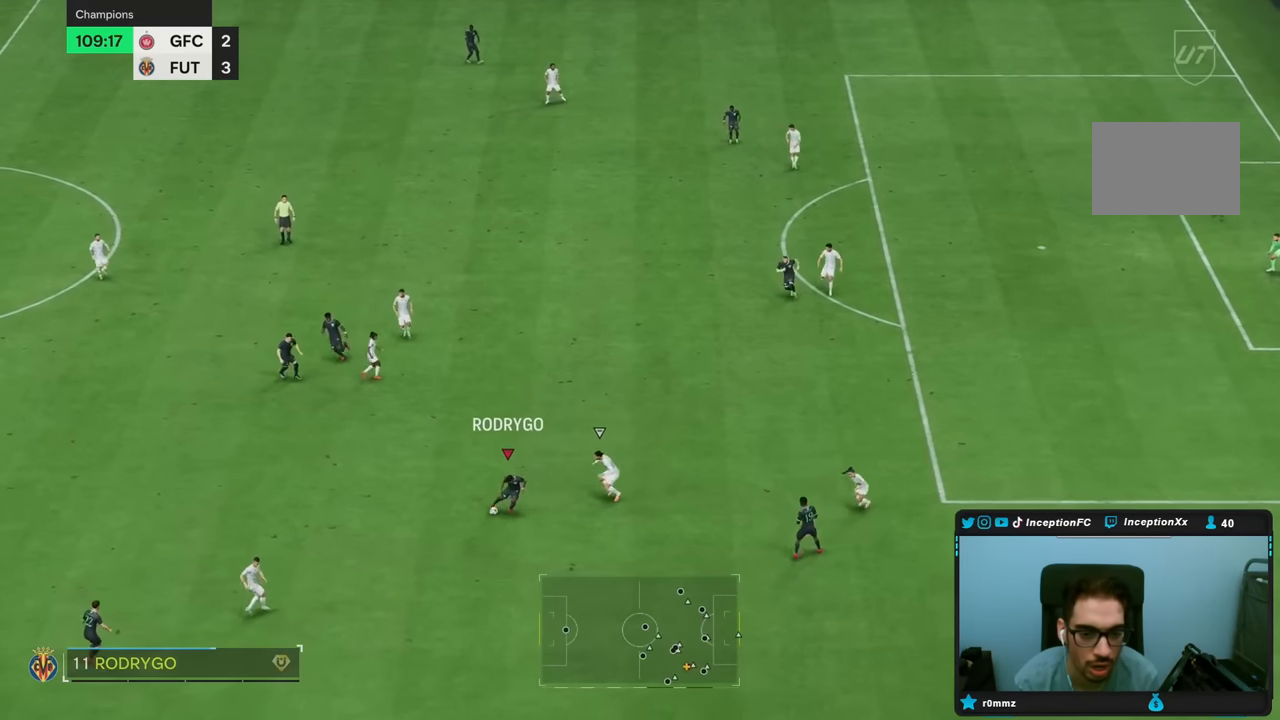
{"dt_ms": 500, "buttons": [], "left_stick": "center", "right_stick": "center", "events": [[466, "left_stick", "center"]]}
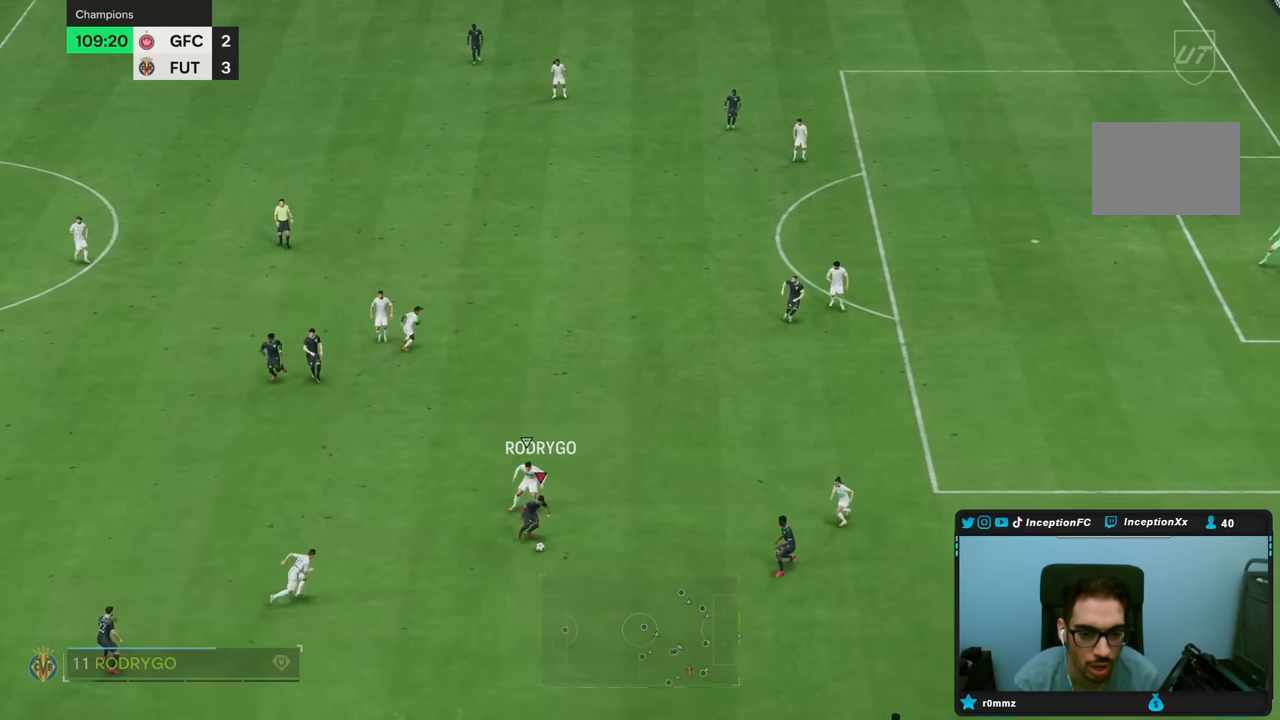
{"dt_ms": 1000, "buttons": [], "left_stick": "down-right", "right_stick": "center"}
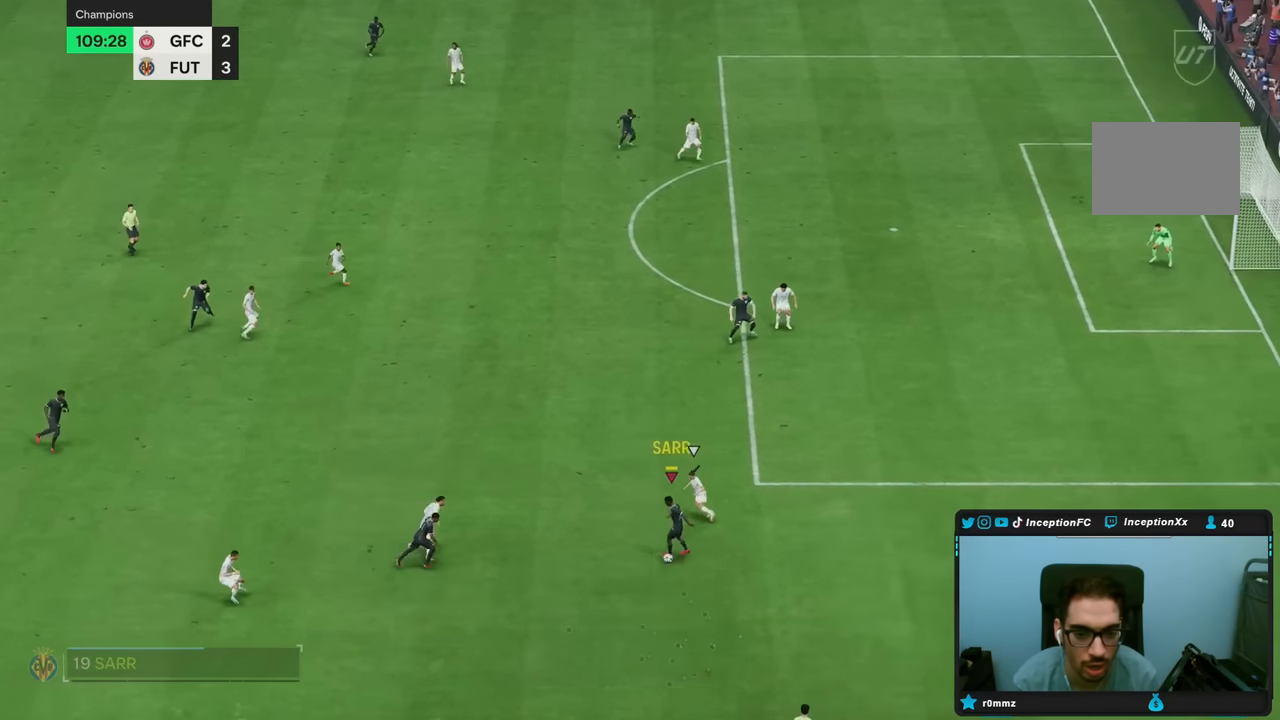
{"dt_ms": 500, "buttons": ["R2"], "left_stick": "right", "right_stick": "center", "events": [[283, "R2", "down"], [433, "left_stick", "right"]]}
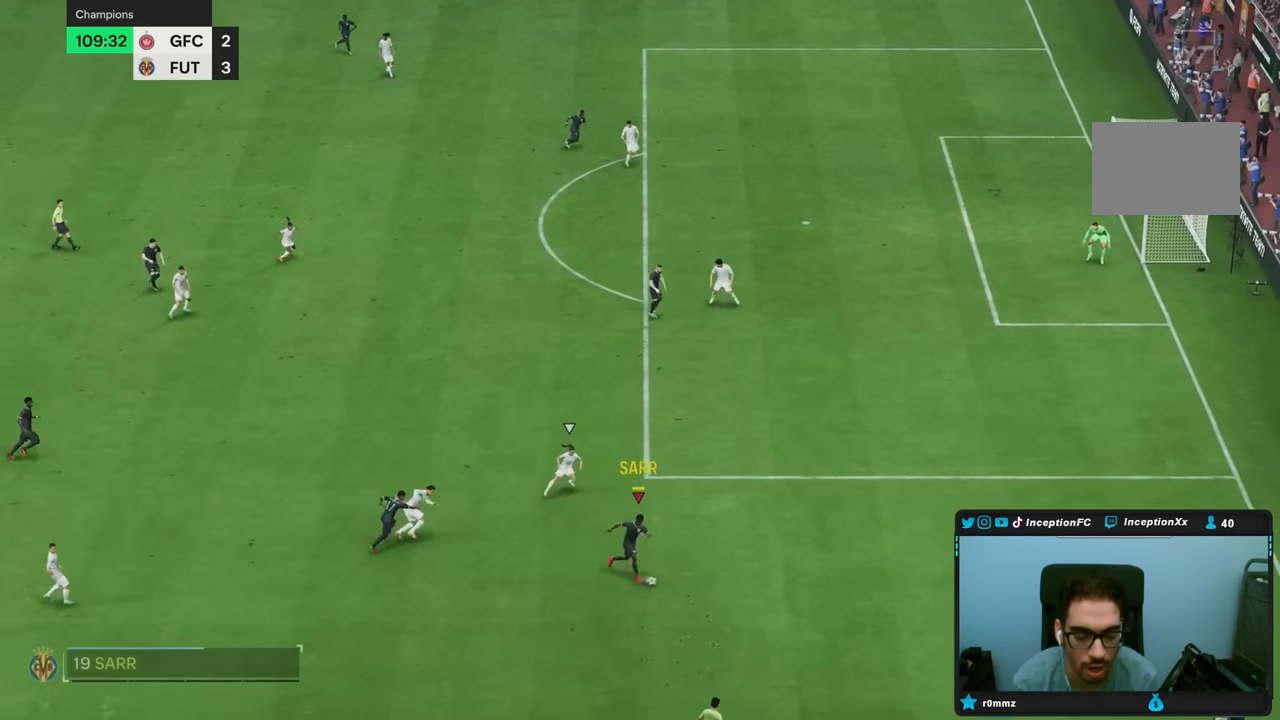
{"dt_ms": 500, "buttons": [], "left_stick": "center", "right_stick": "up", "events": [[416, "R2", "up"], [450, "left_stick", "center"], [466, "right_stick", "up"]]}
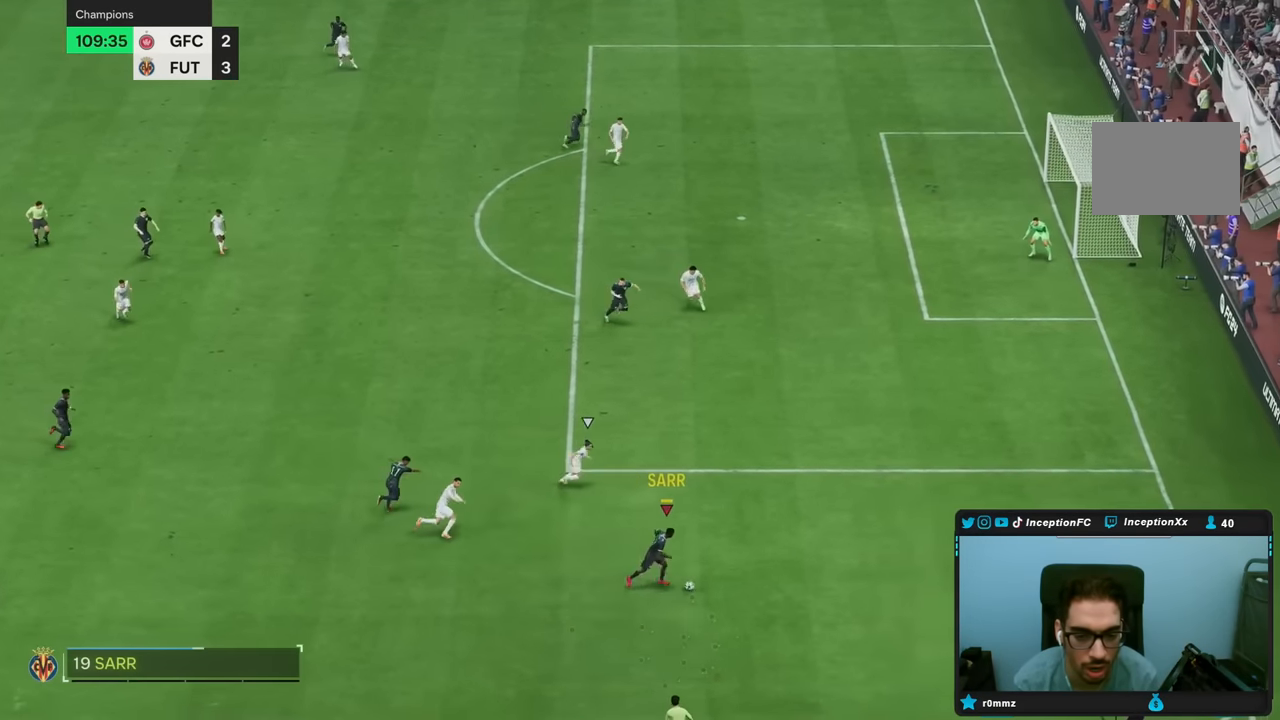
{"dt_ms": 500, "buttons": [], "left_stick": "right", "right_stick": "center", "events": [[316, "right_stick", "center"], [500, "left_stick", "right"]]}
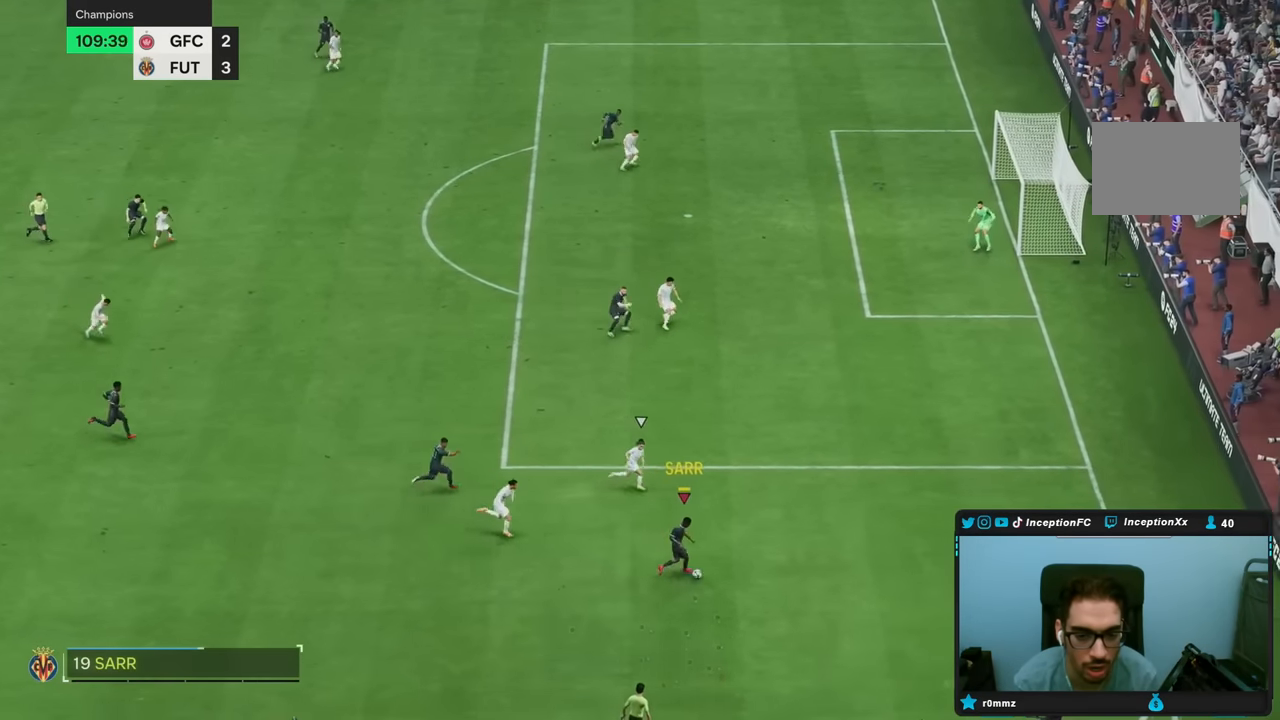
{"dt_ms": 500, "buttons": ["L1"], "left_stick": "right", "right_stick": "center", "events": [[150, "right_stick", "right"], [250, "right_stick", "center"], [316, "right_stick", "left"], [333, "L1", "down"], [416, "right_stick", "center"]]}
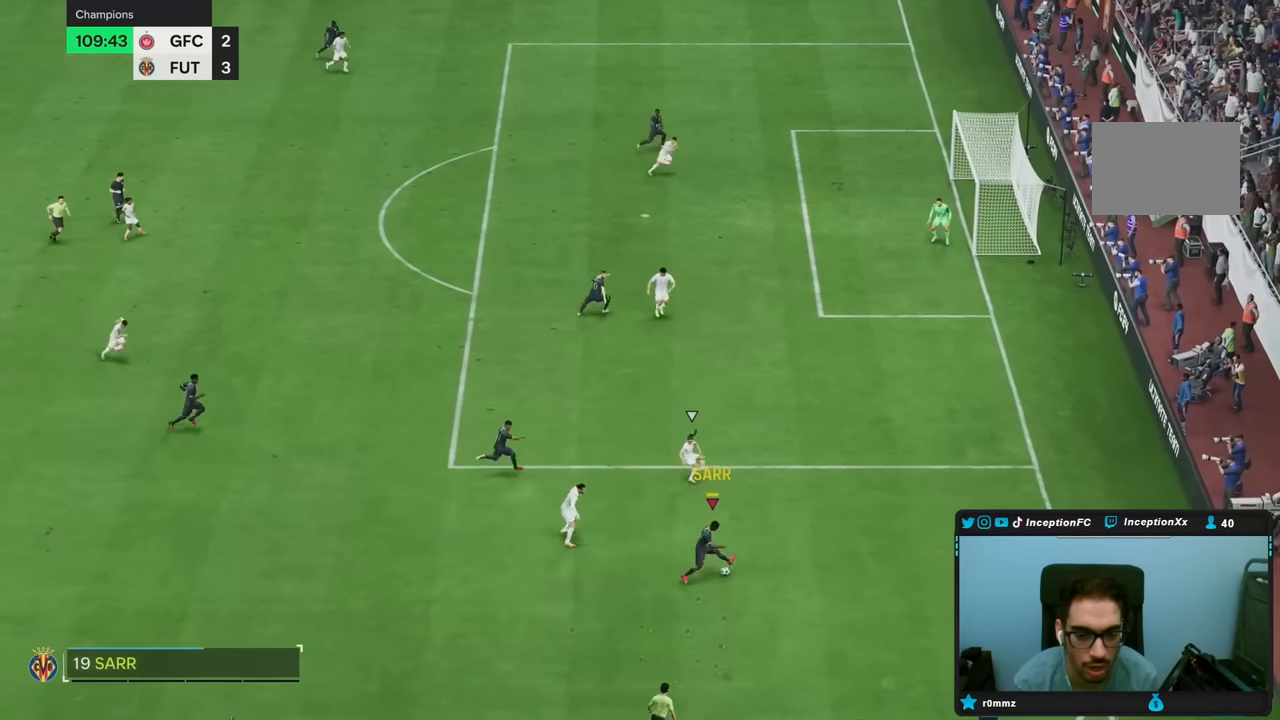
{"dt_ms": 1000, "buttons": [], "left_stick": "down", "right_stick": "center"}
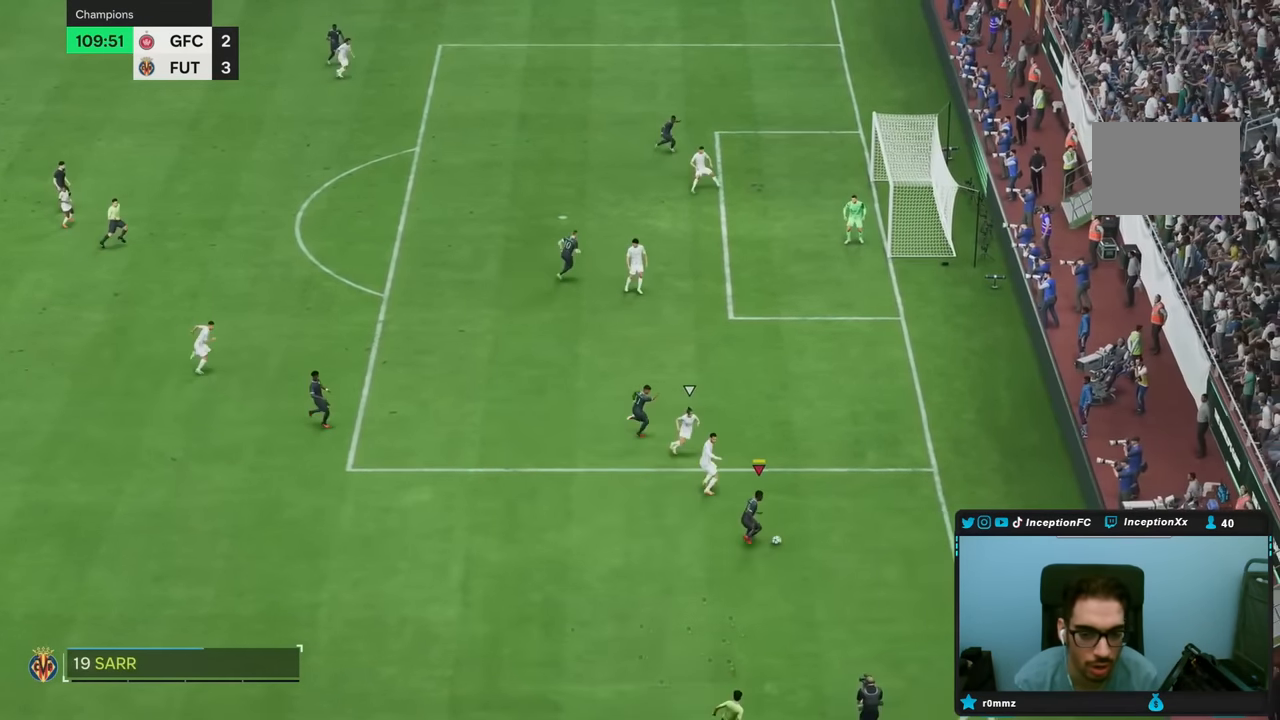
{"dt_ms": 1000, "buttons": [], "left_stick": "left", "right_stick": "center"}